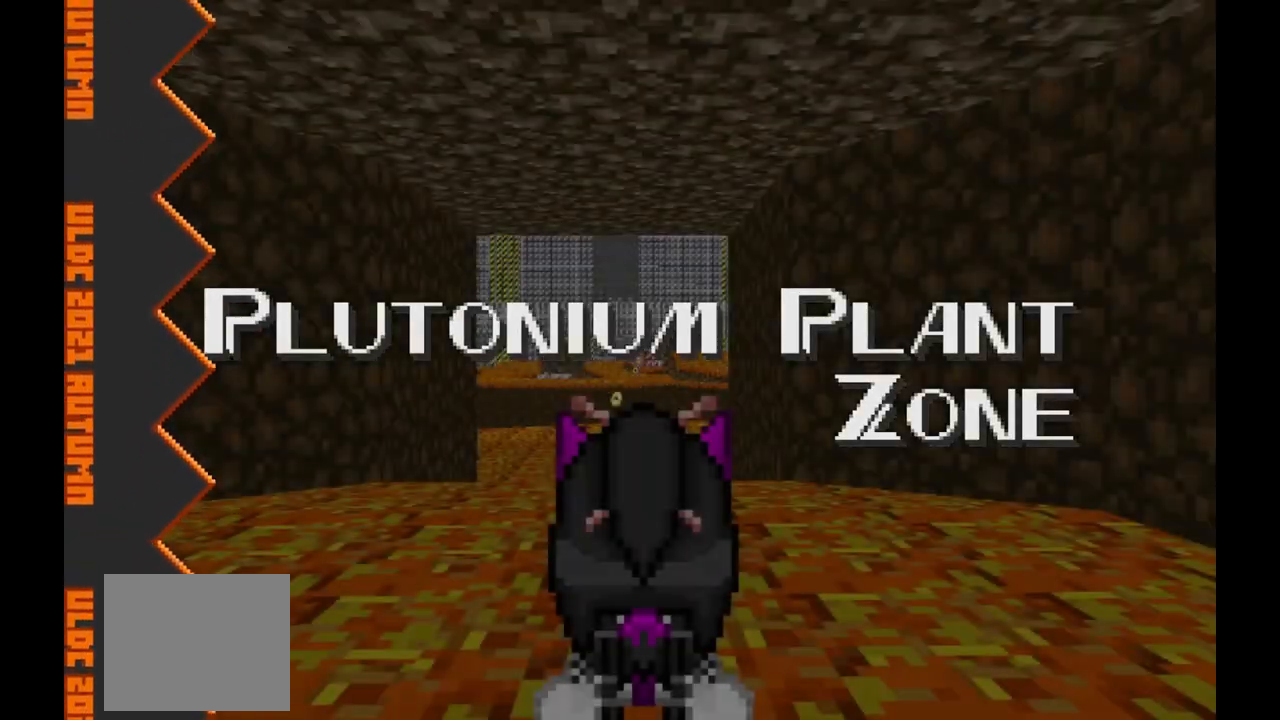
Gameplay with keyboard and mouse; each line is a JSON object with the keys held at the frame after it. "events" lists presses ("down") and releases ("up") of "j" and "s" between this image and that frame as [ms after this image, input, new state], when the widget could be followed in between. No other keys are recorded. Mouse buttons are not recorded. Not read: mouse_move.
{"keys": [], "events": []}
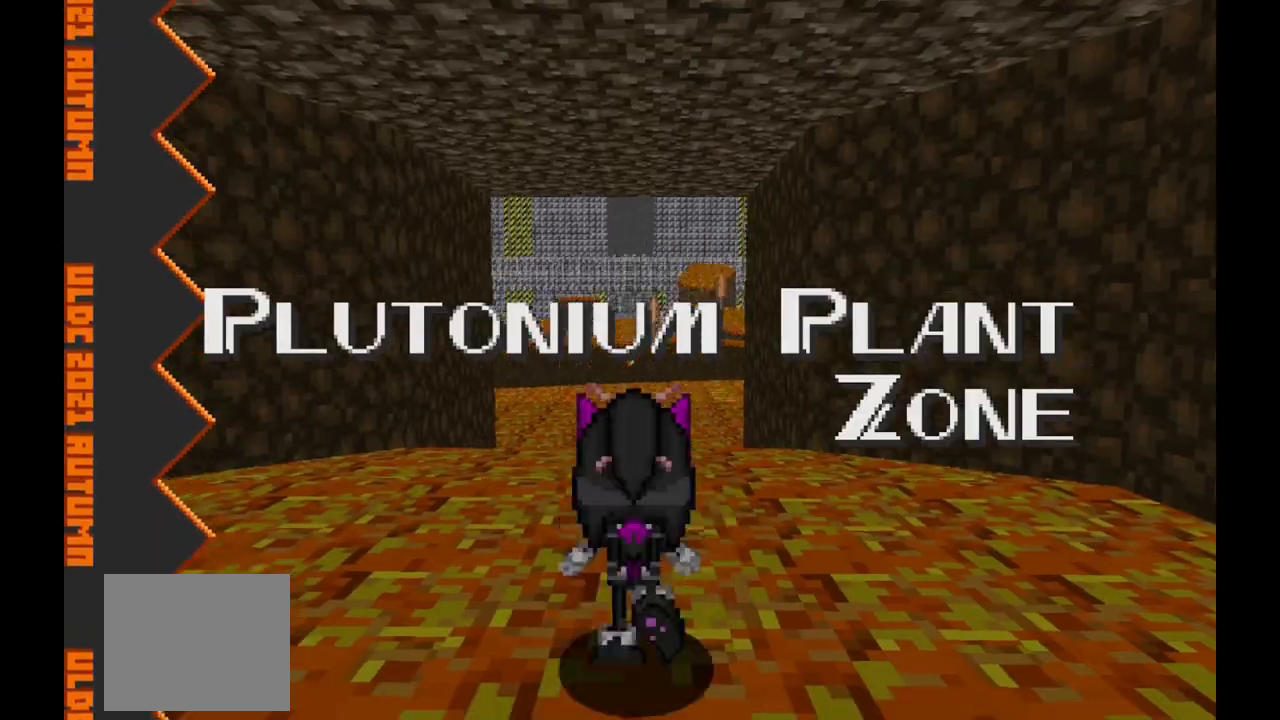
{"keys": [], "events": []}
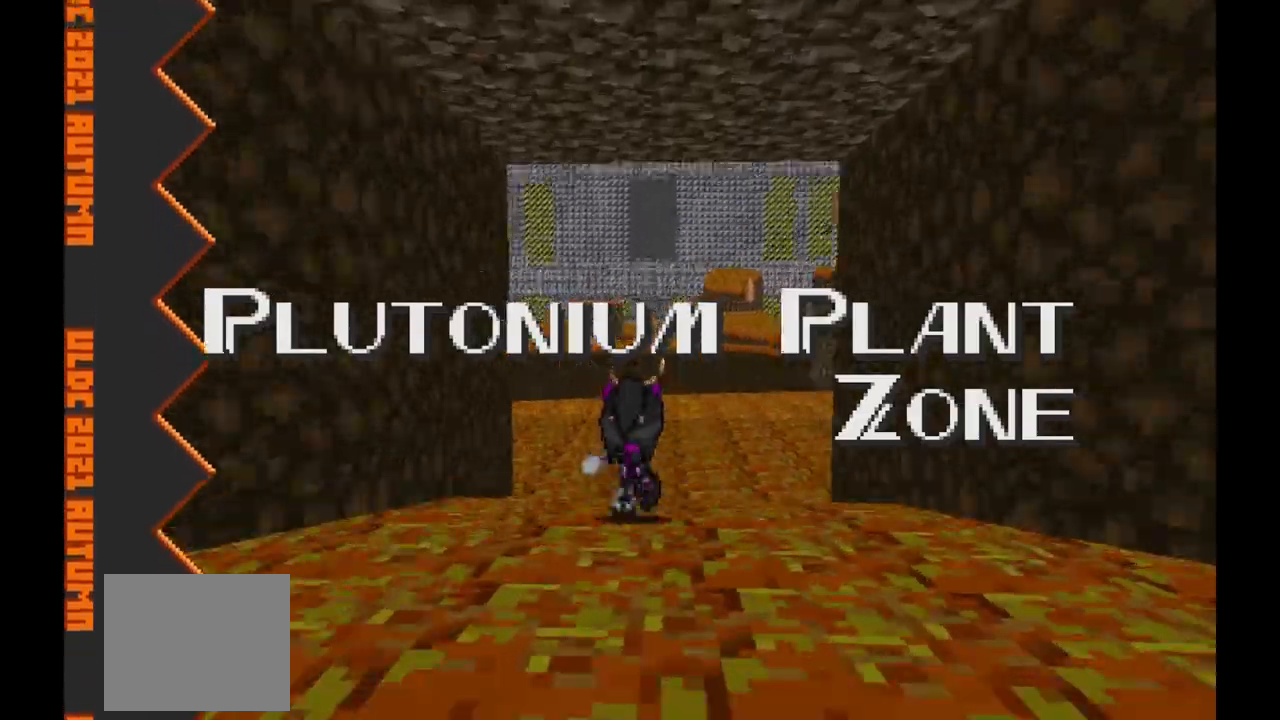
{"keys": [], "events": [[167, "j", "down"], [300, "j", "up"]]}
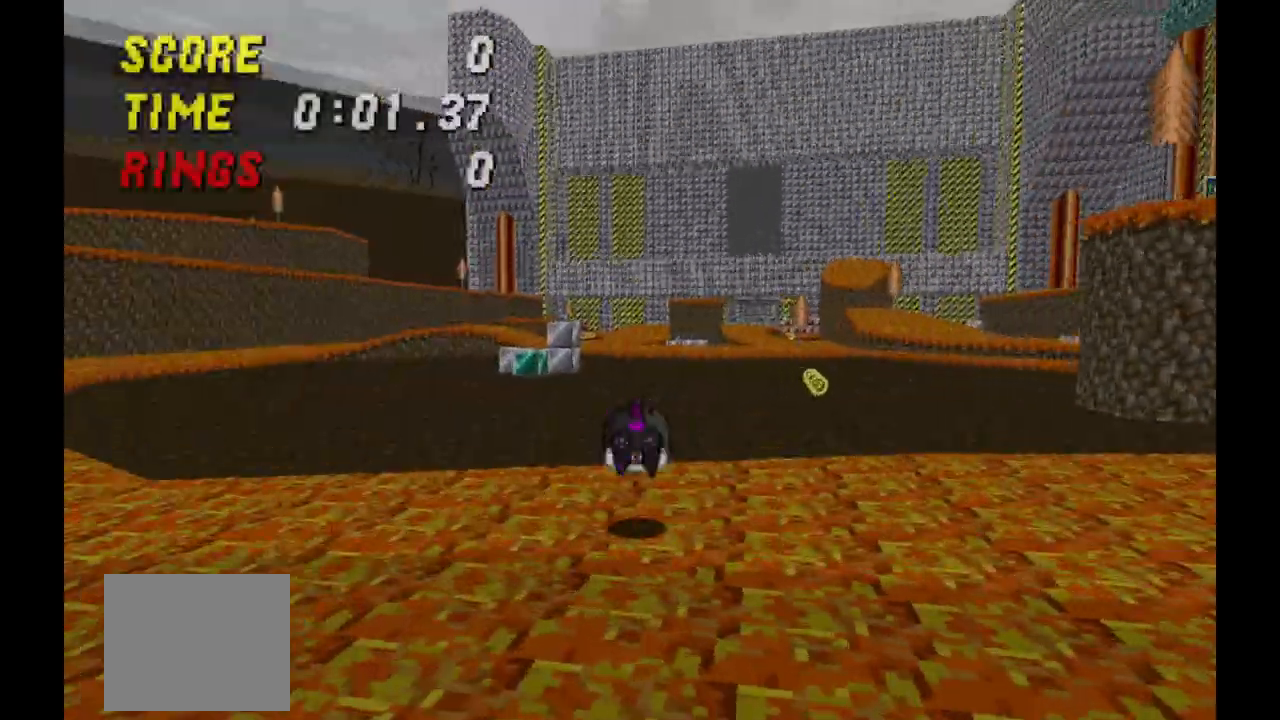
{"keys": [], "events": [[300, "j", "down"], [433, "j", "up"]]}
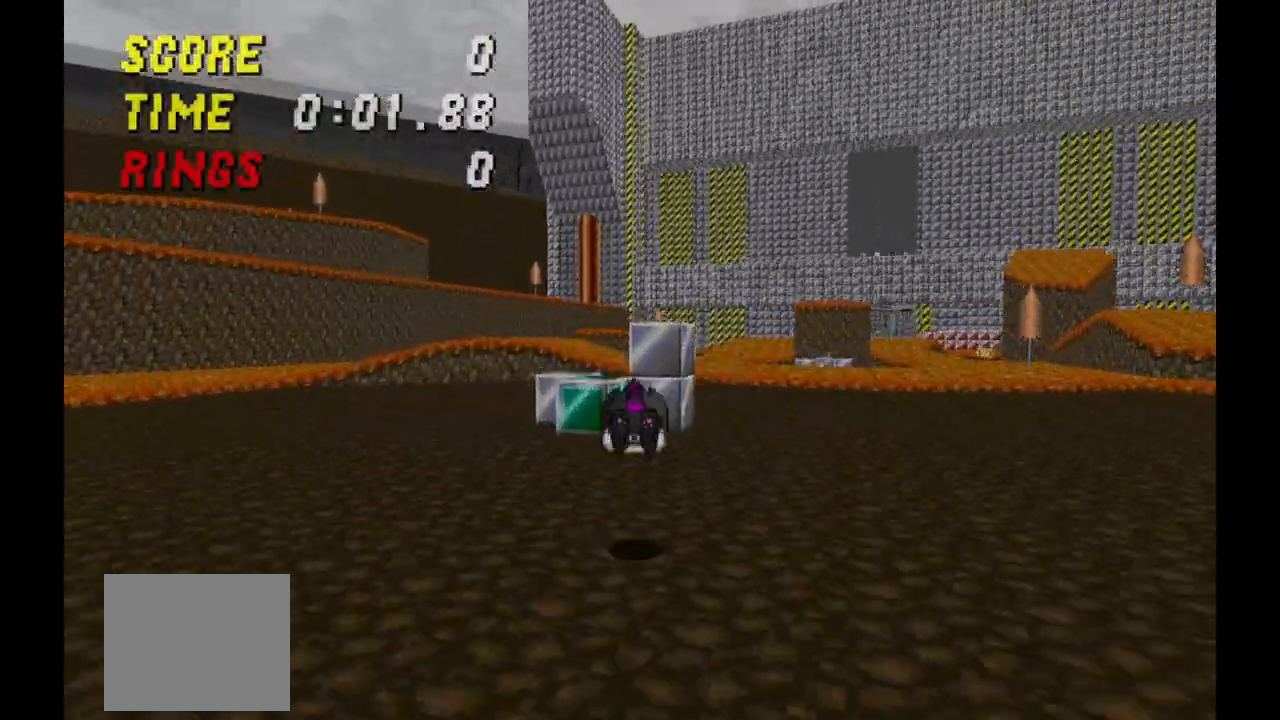
{"keys": [], "events": [[300, "j", "down"], [400, "j", "up"]]}
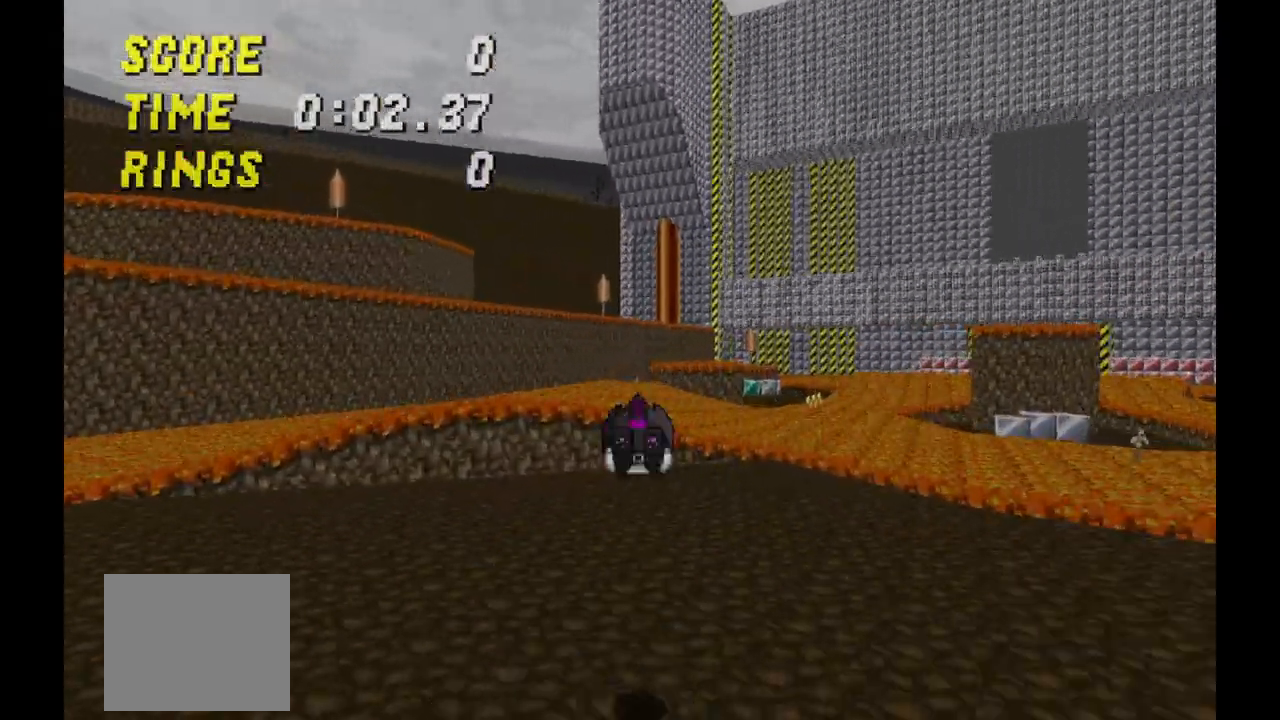
{"keys": ["j"], "events": [[500, "j", "down"]]}
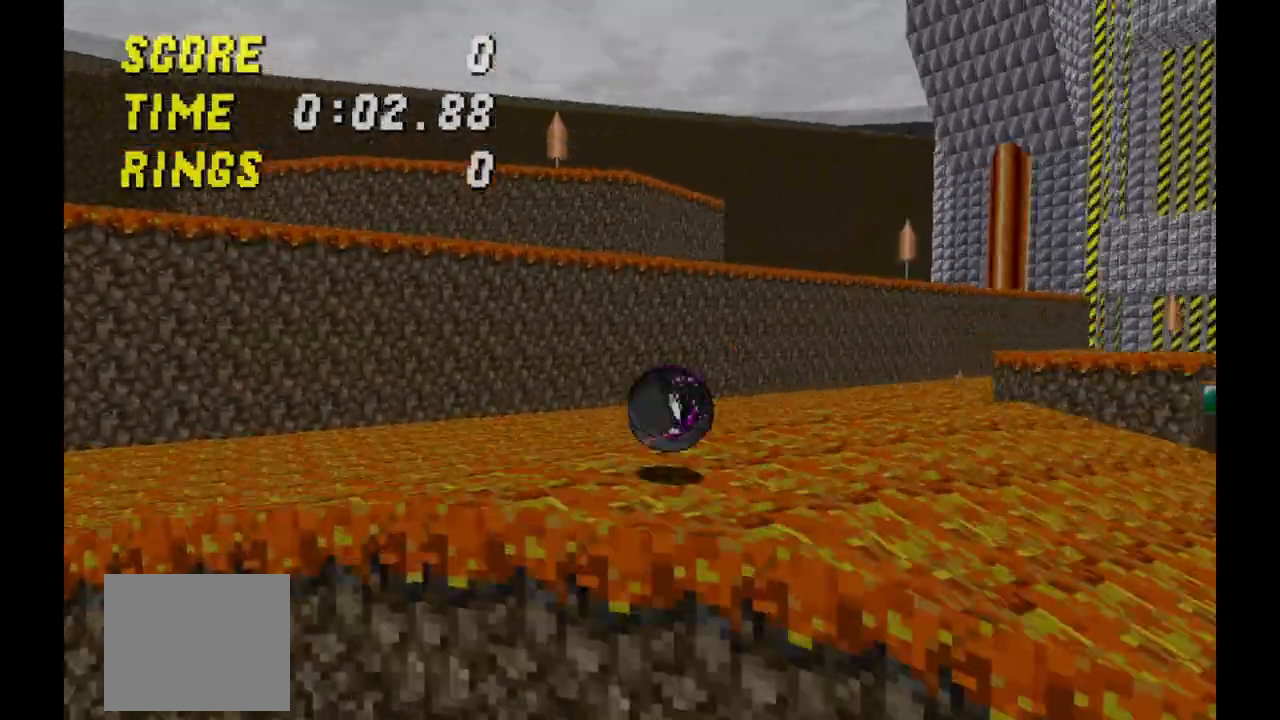
{"keys": [], "events": [[300, "j", "up"], [367, "j", "down"], [500, "j", "up"]]}
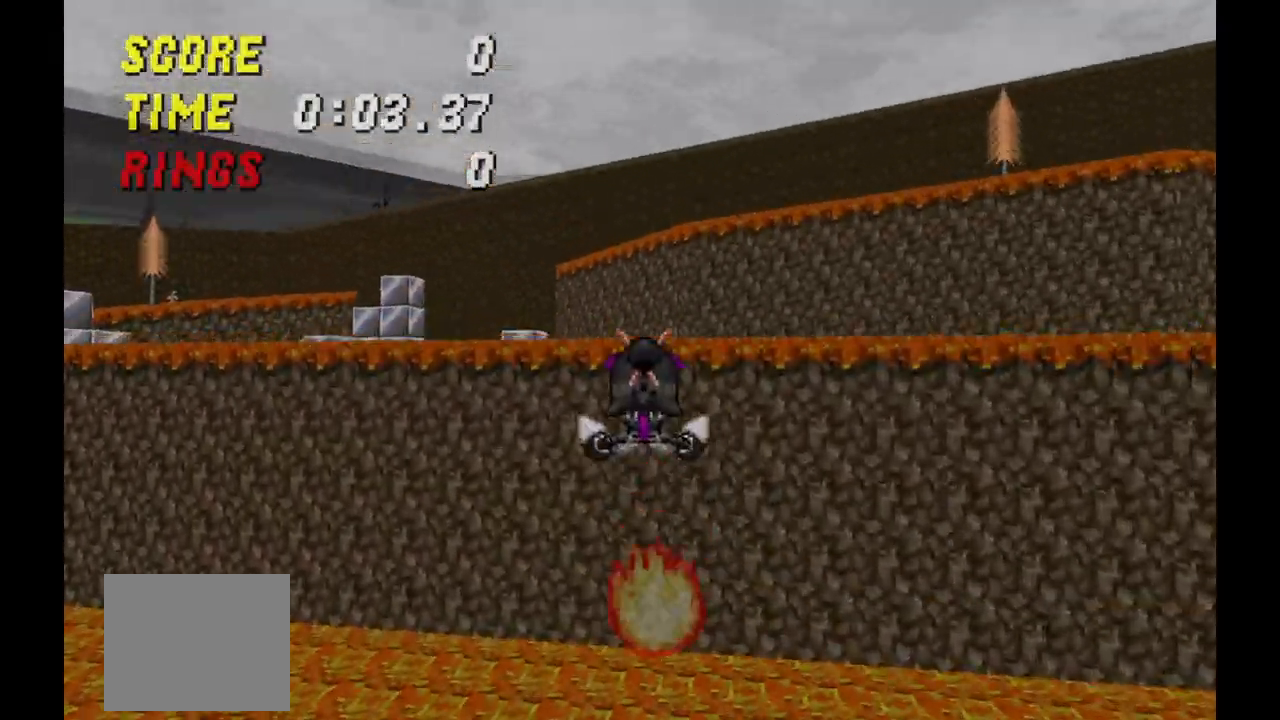
{"keys": [], "events": []}
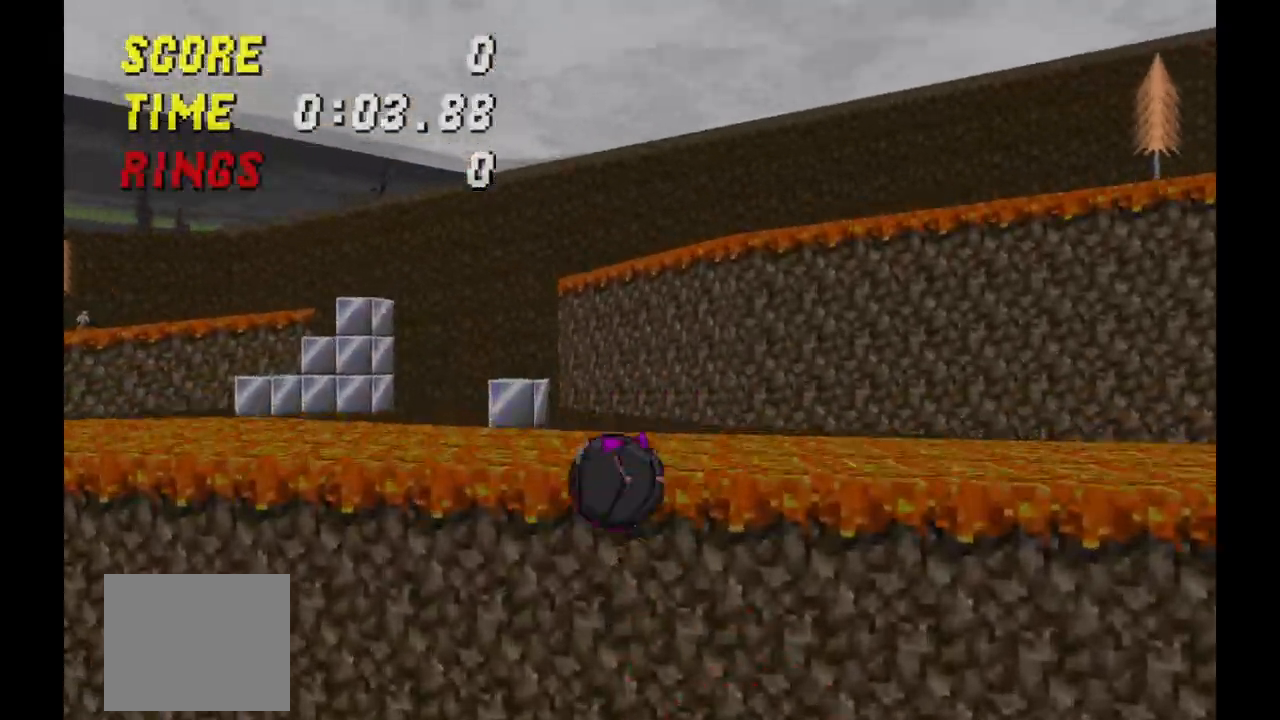
{"keys": ["j"], "events": [[233, "j", "down"]]}
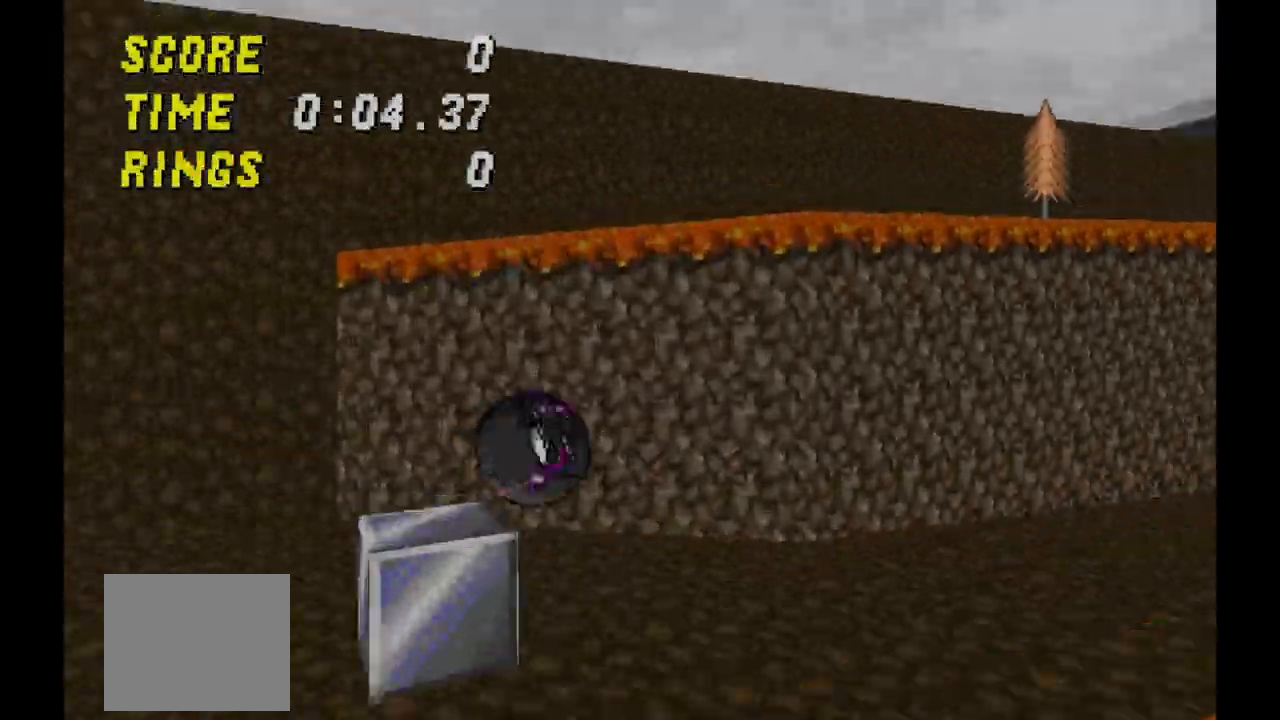
{"keys": [], "events": [[33, "j", "up"], [100, "j", "down"], [367, "j", "up"]]}
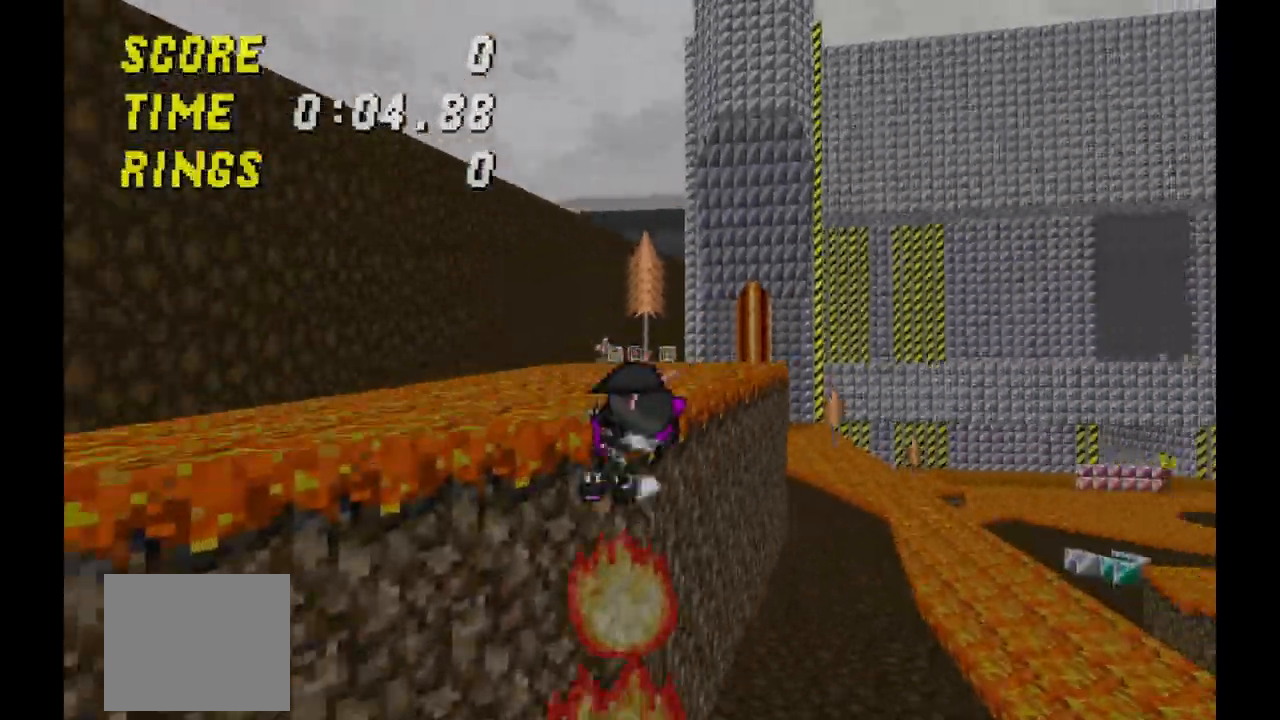
{"keys": ["j"], "events": [[433, "j", "down"]]}
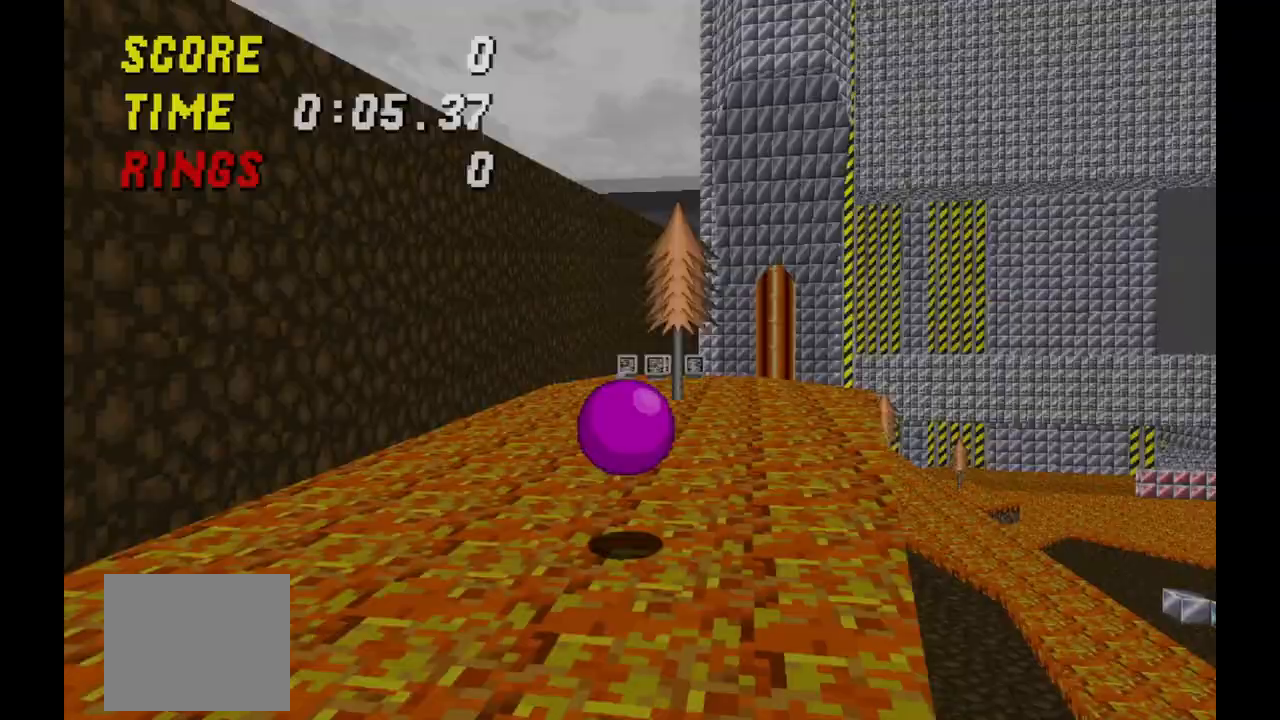
{"keys": [], "events": [[133, "j", "up"]]}
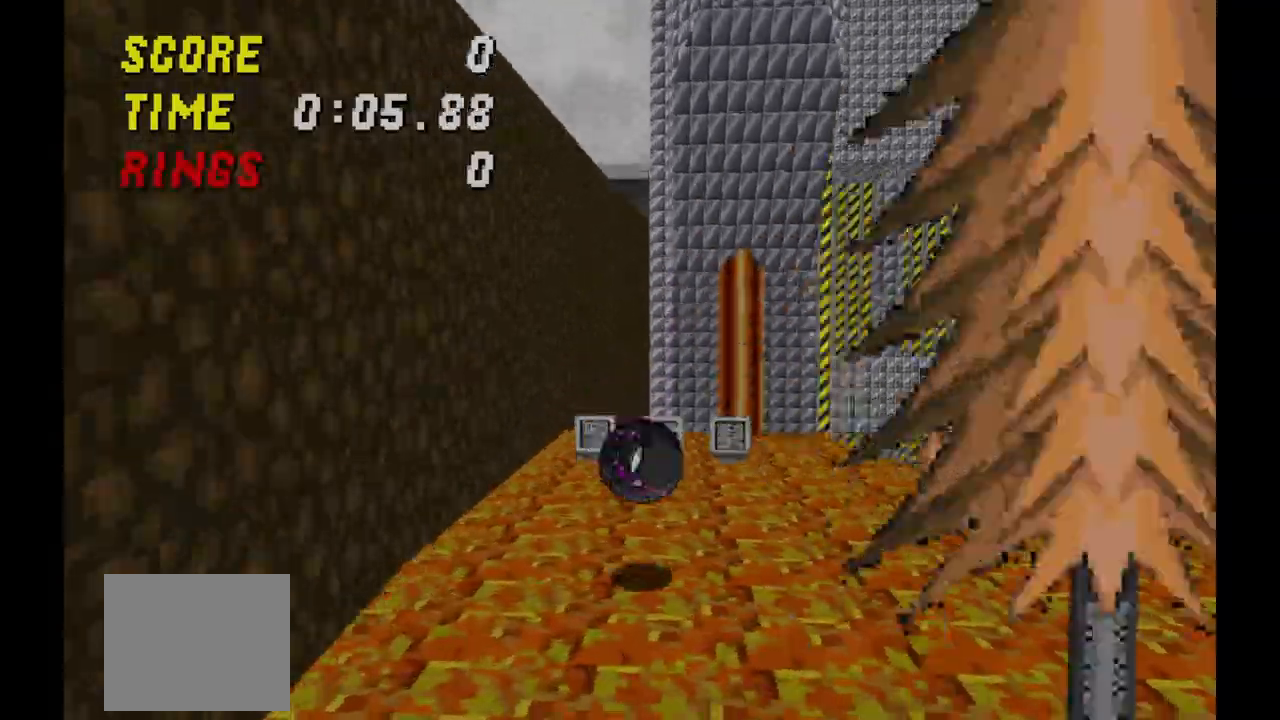
{"keys": [], "events": []}
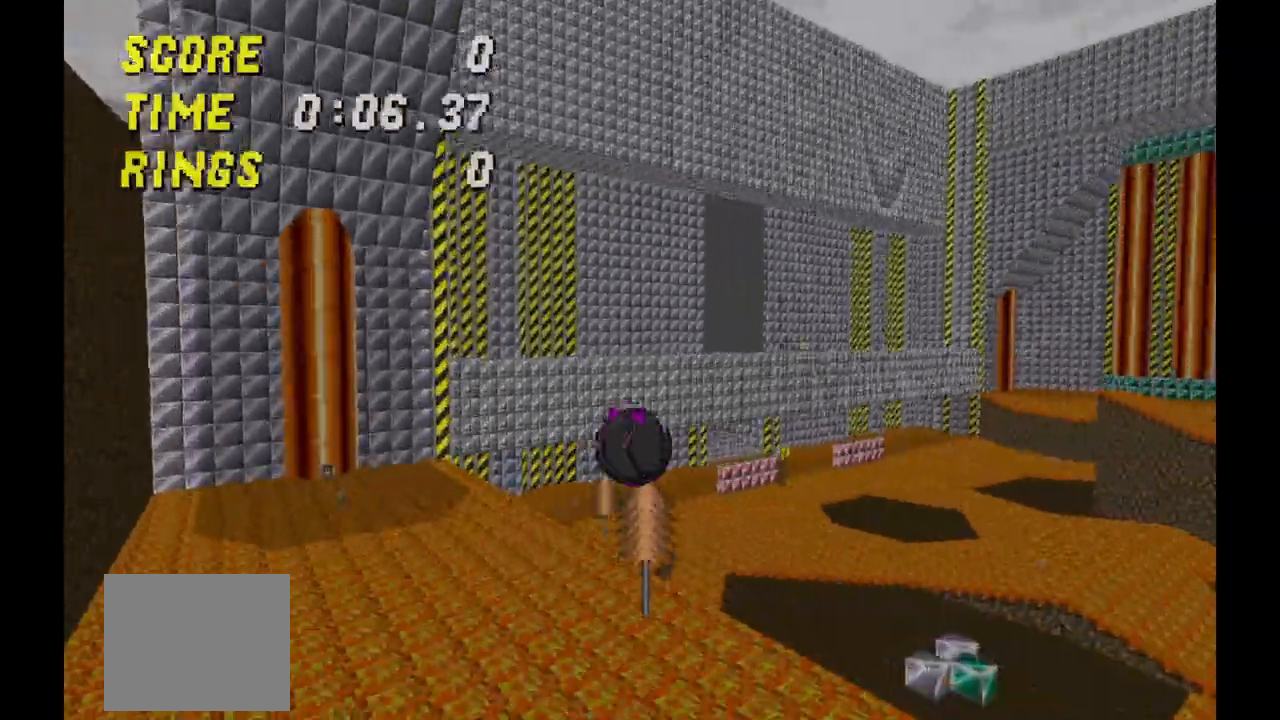
{"keys": [], "events": []}
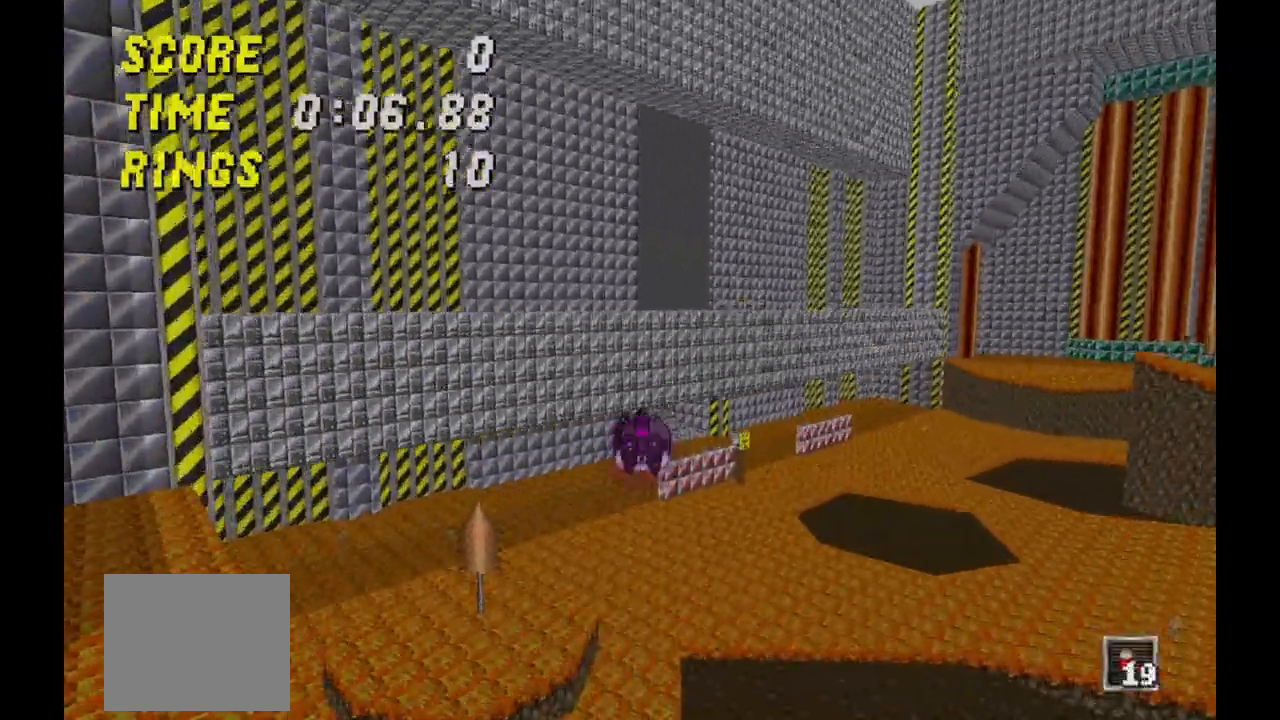
{"keys": [], "events": []}
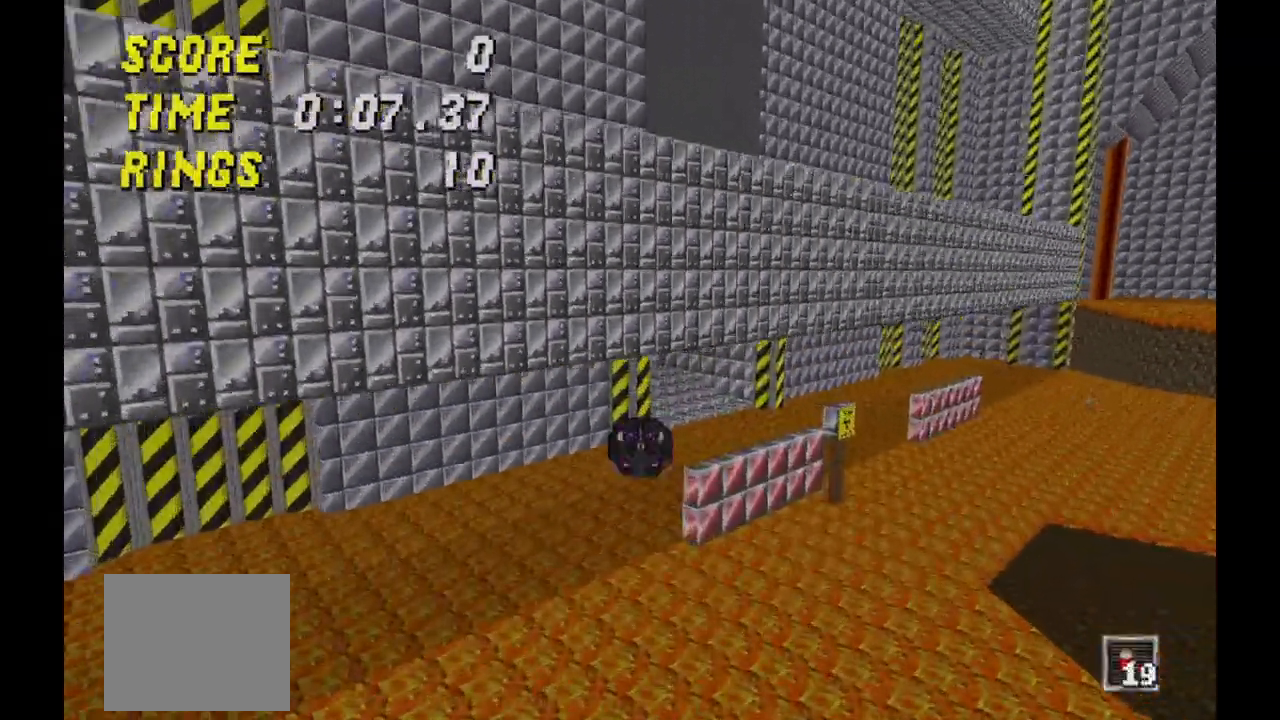
{"keys": [], "events": []}
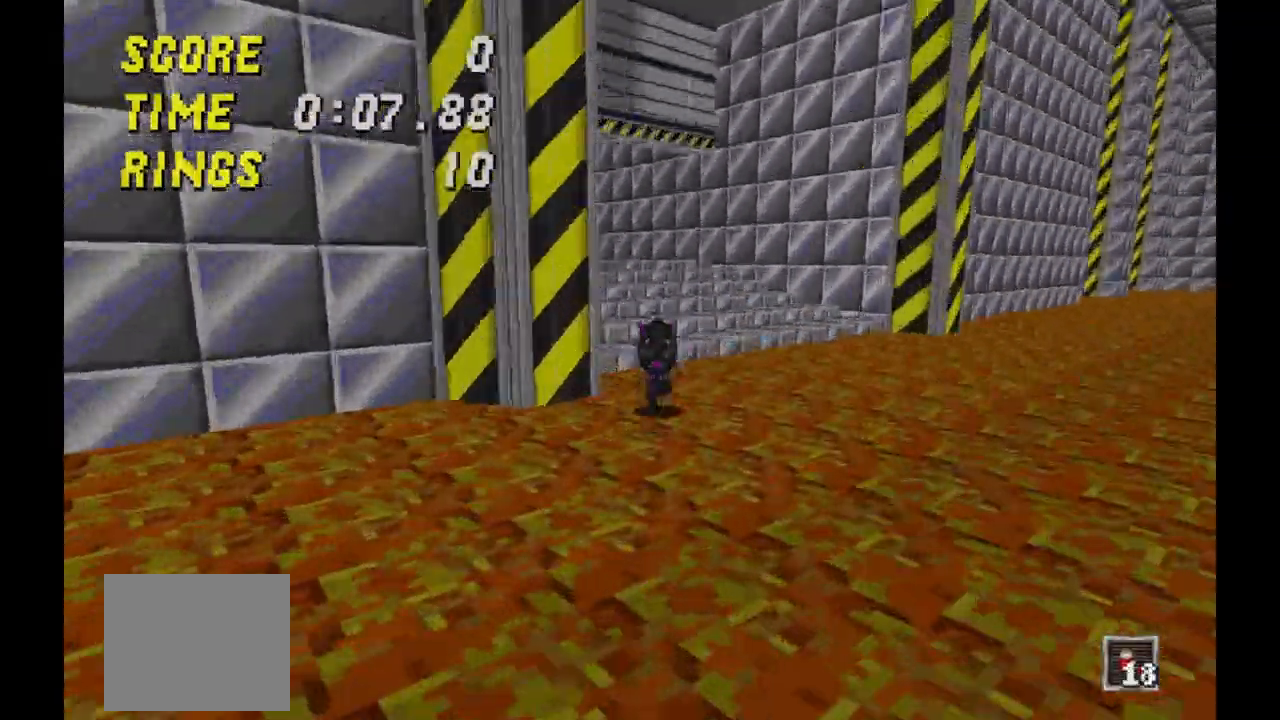
{"keys": [], "events": []}
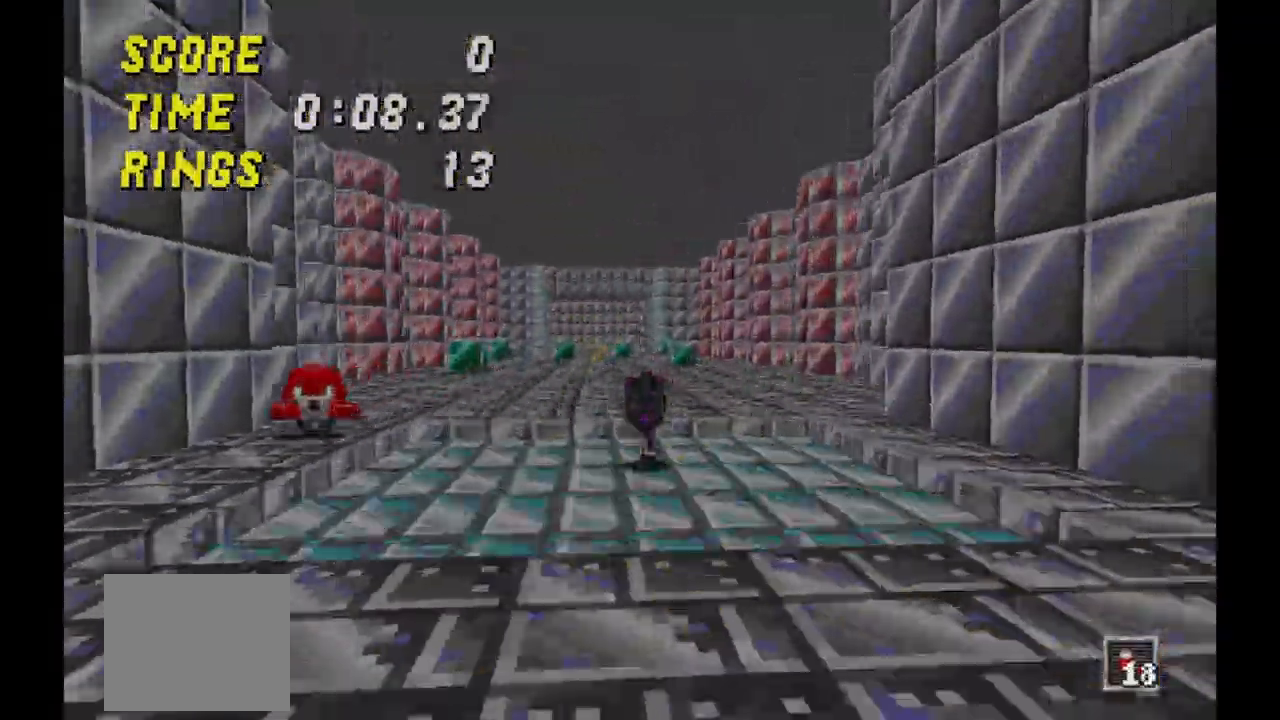
{"keys": [], "events": []}
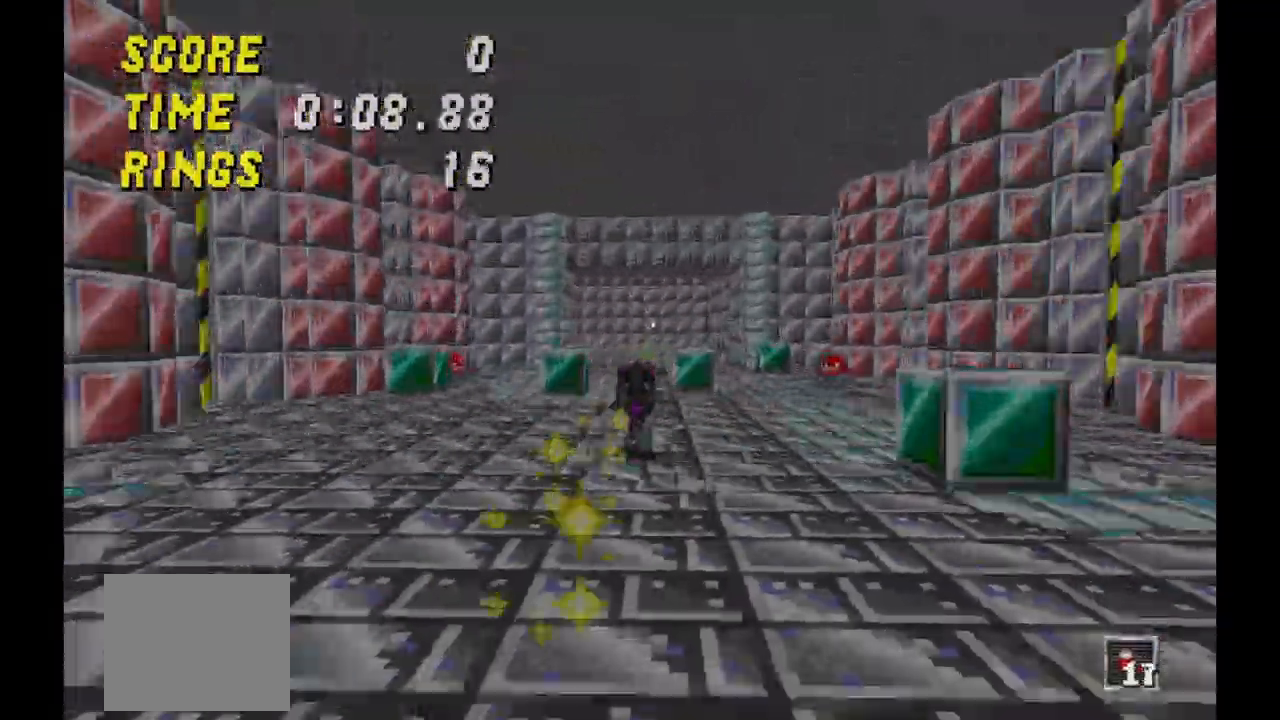
{"keys": [], "events": []}
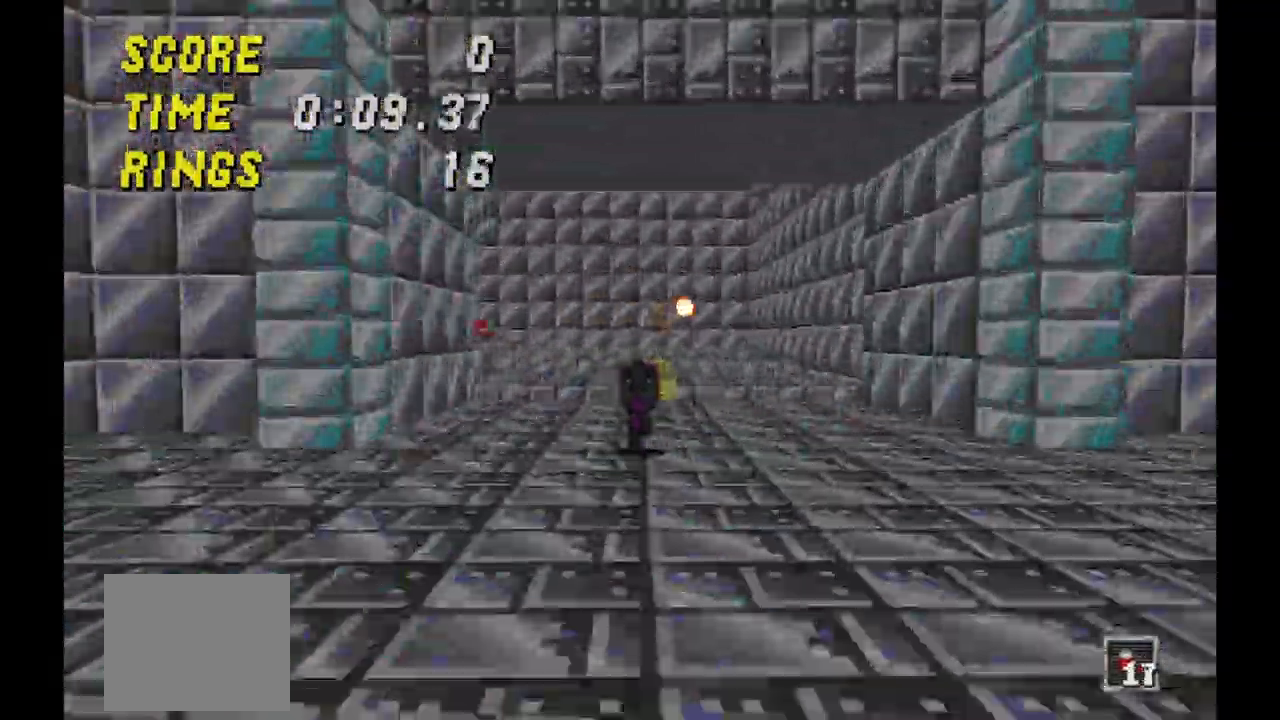
{"keys": [], "events": []}
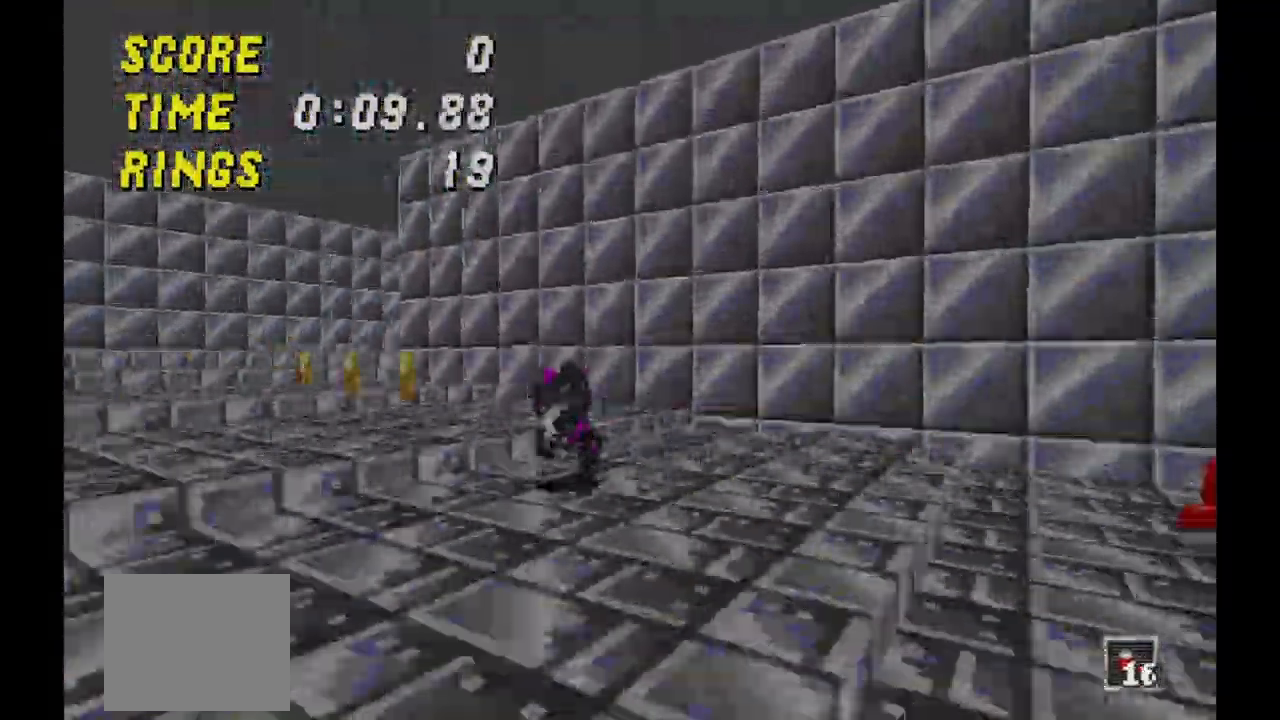
{"keys": [], "events": []}
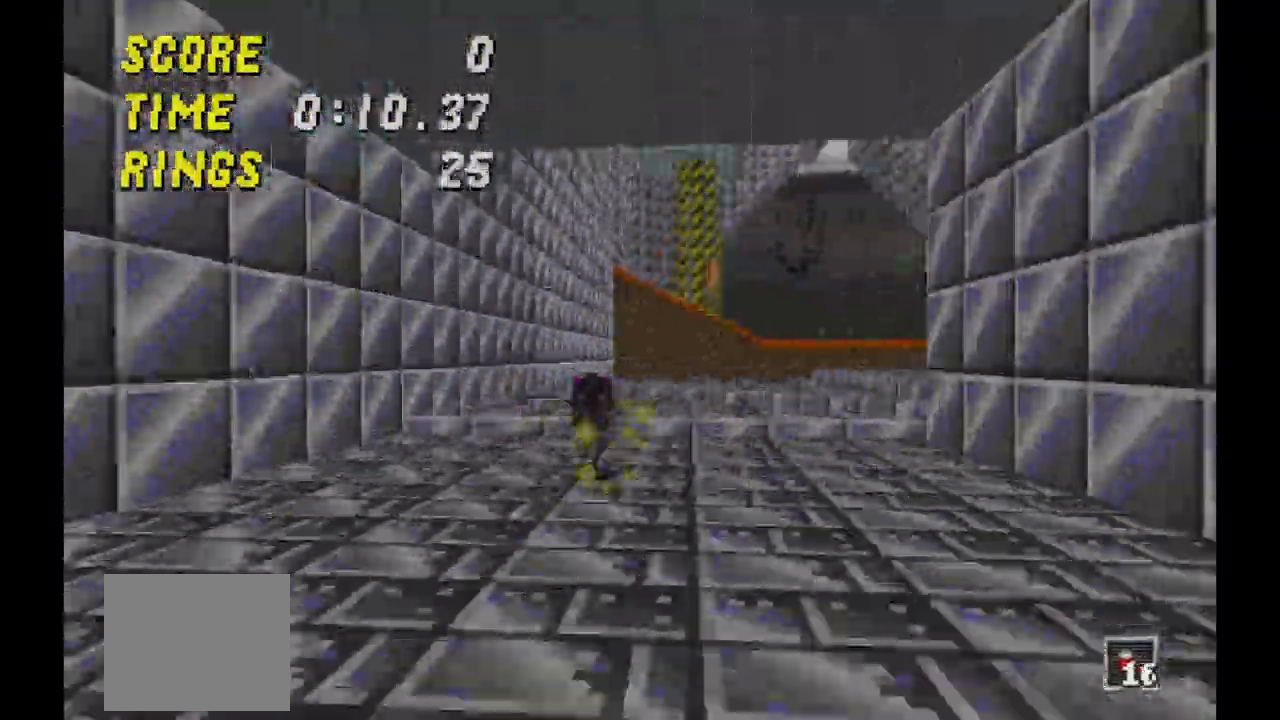
{"keys": ["j"], "events": [[233, "j", "down"]]}
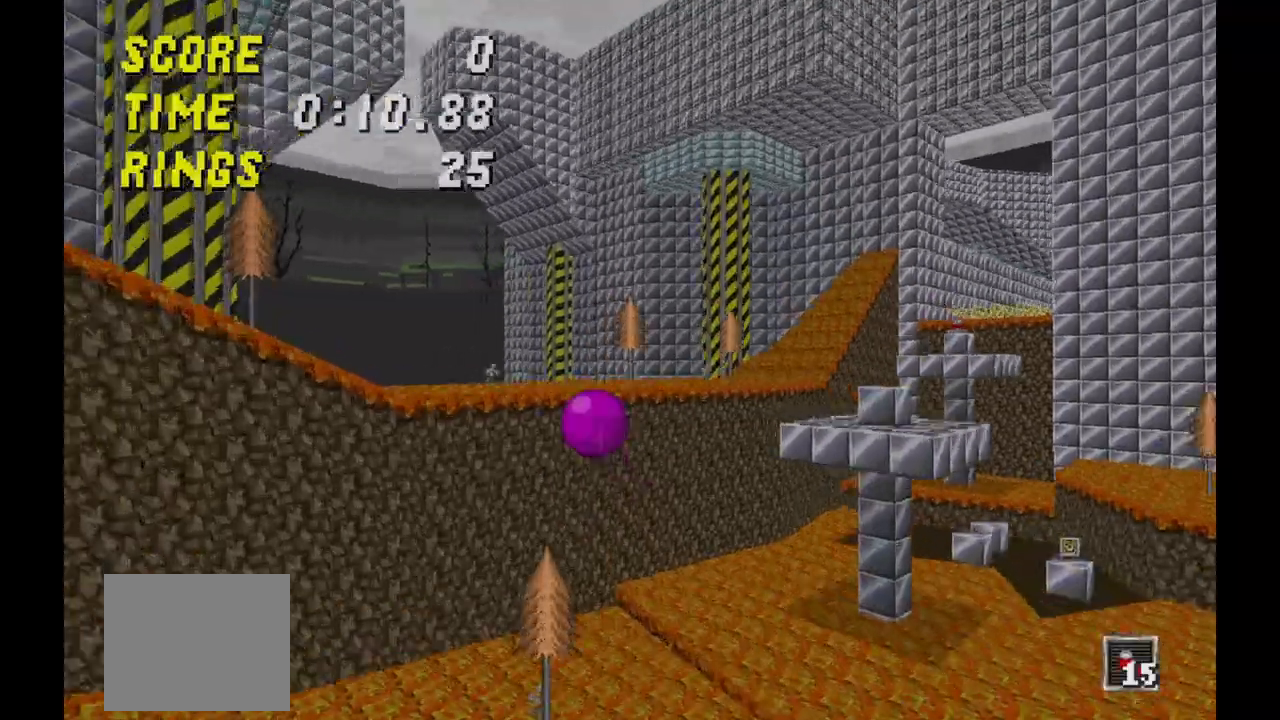
{"keys": [], "events": [[100, "j", "up"]]}
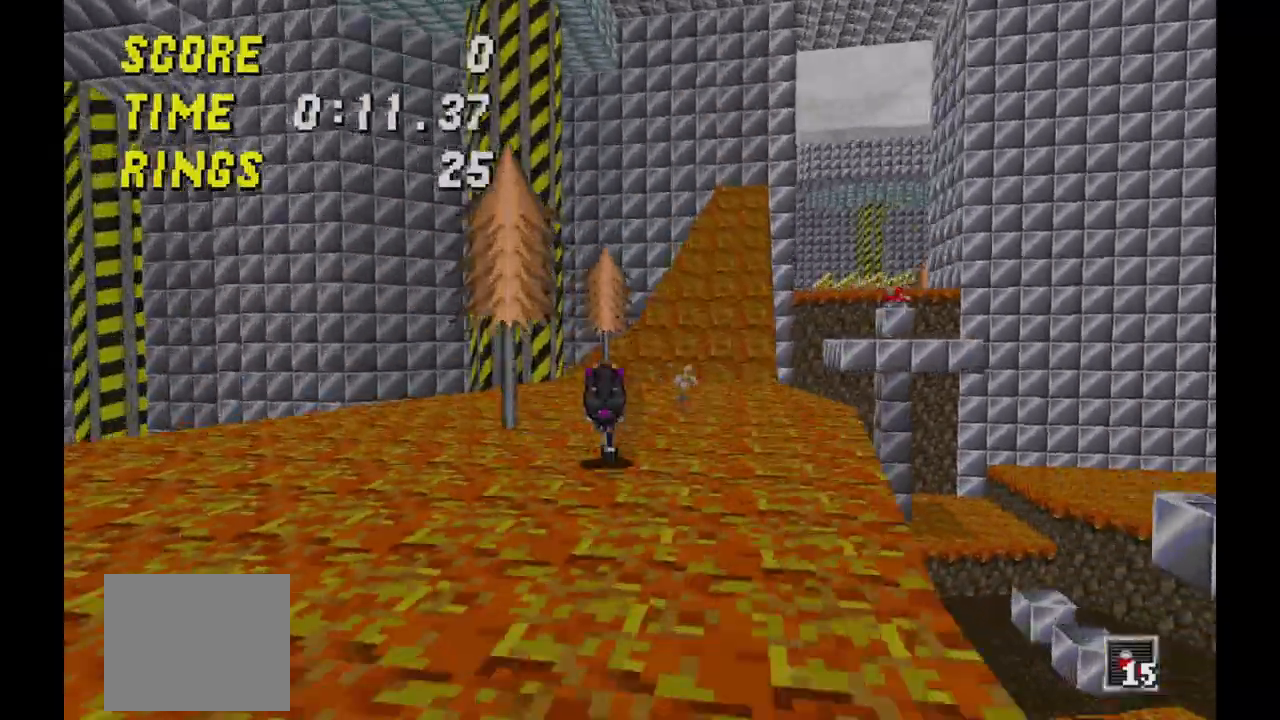
{"keys": ["j"], "events": [[500, "j", "down"]]}
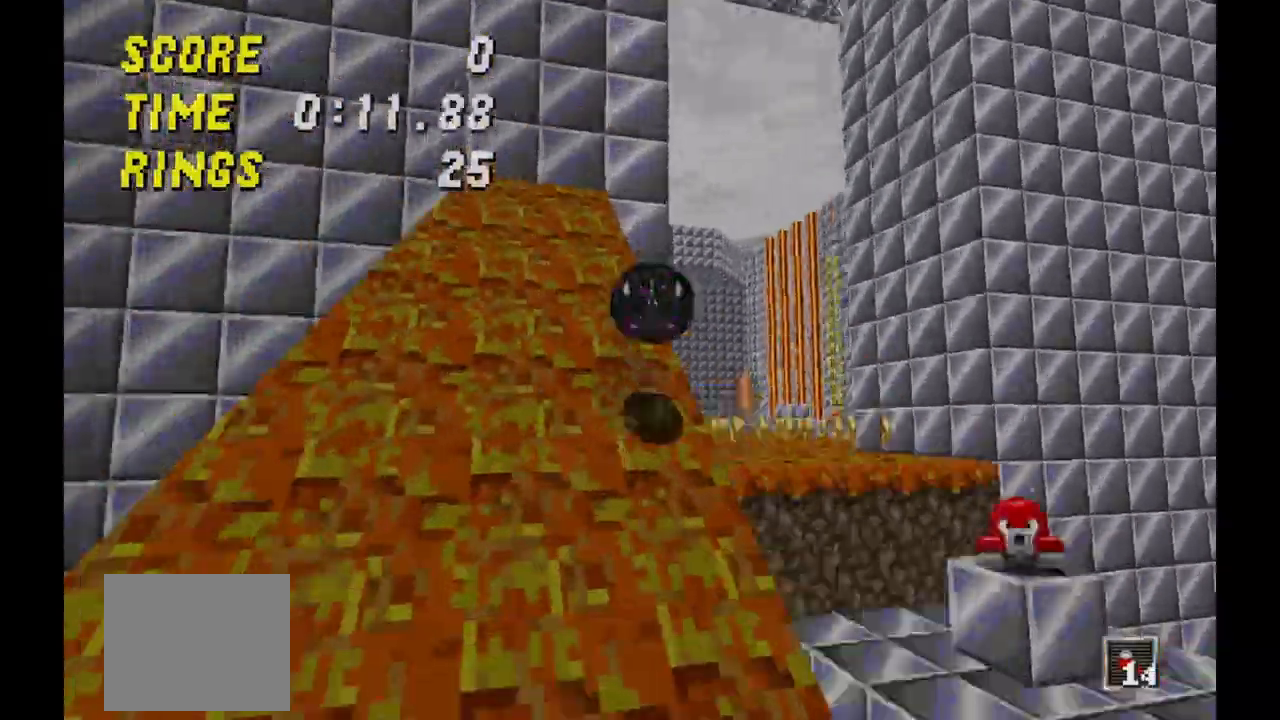
{"keys": ["j"], "events": []}
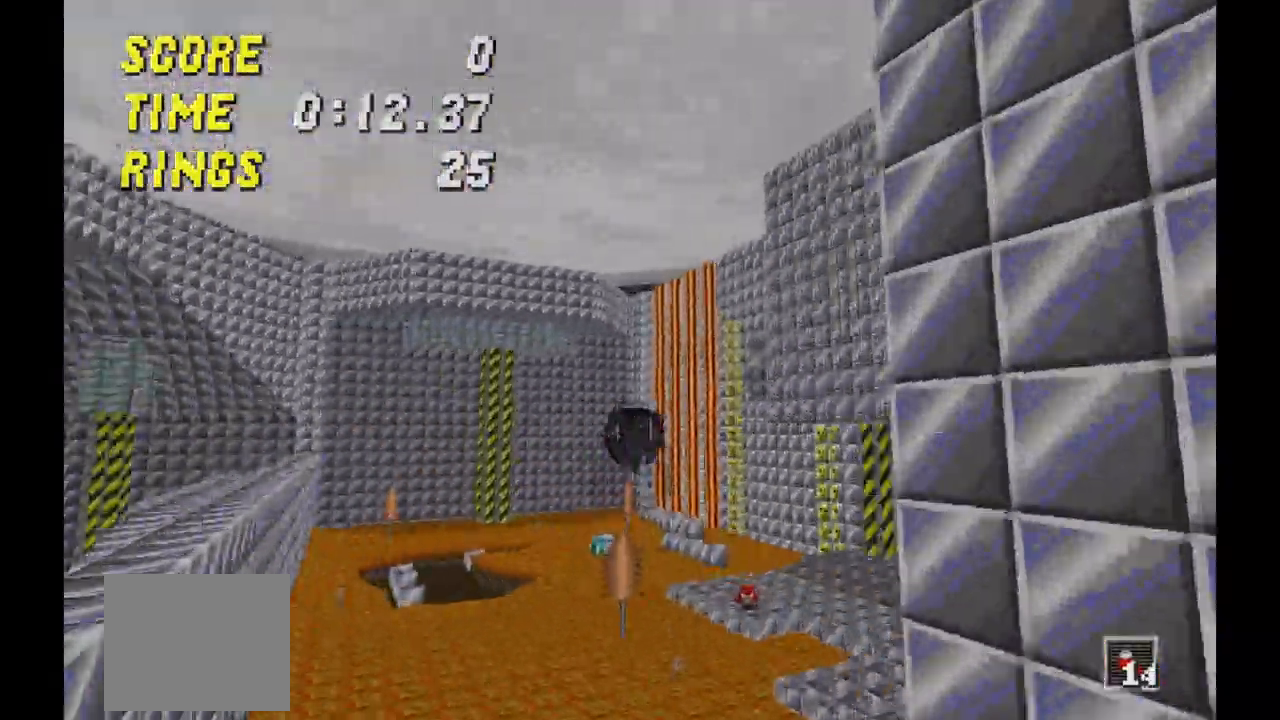
{"keys": ["j"], "events": []}
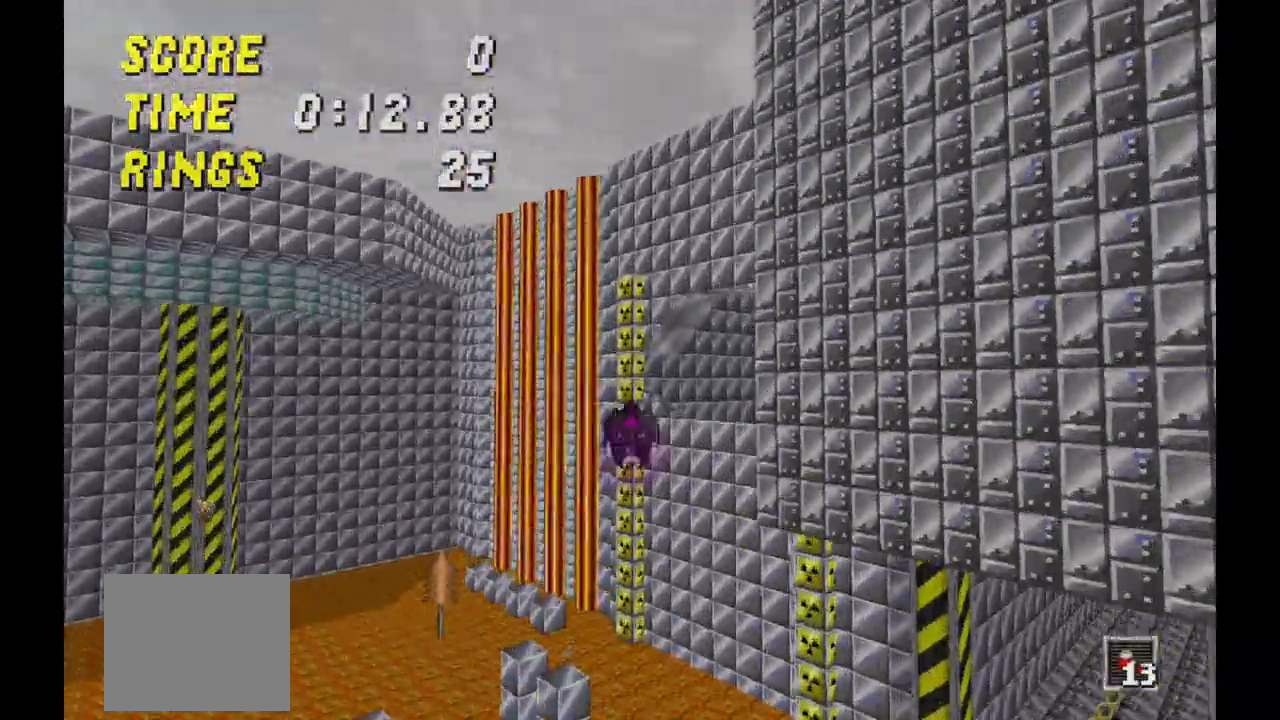
{"keys": [], "events": [[100, "j", "up"]]}
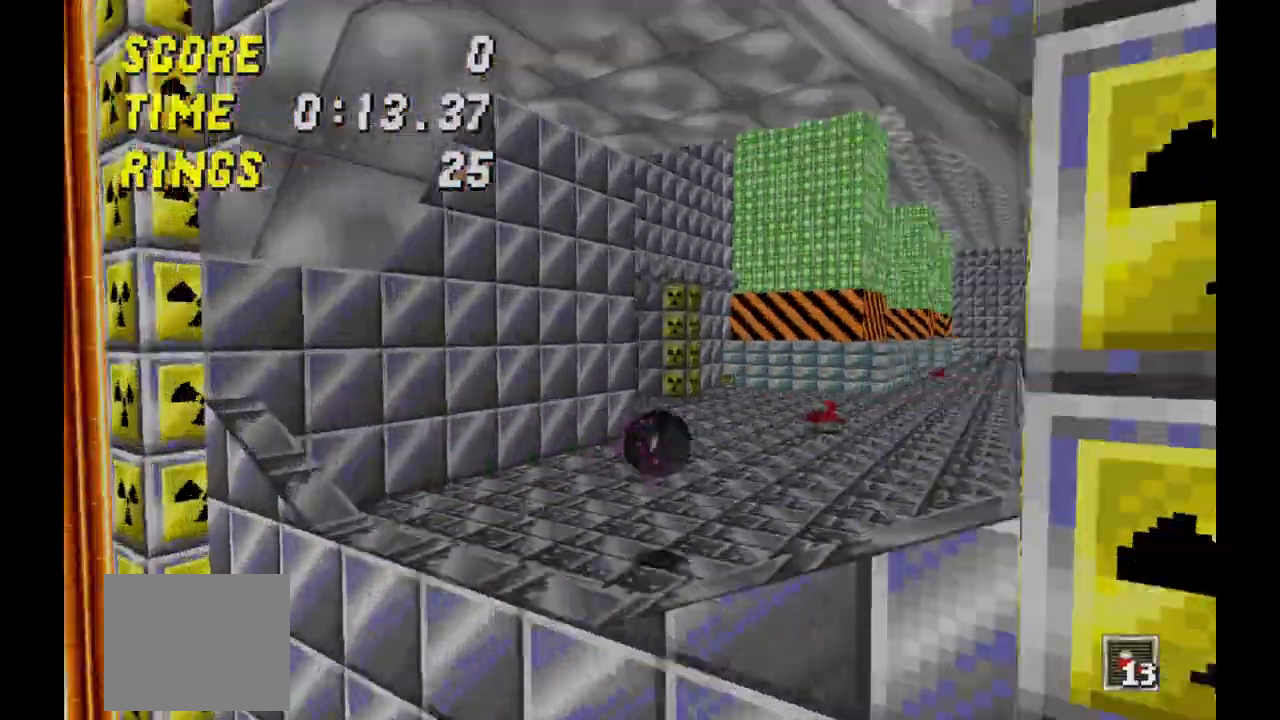
{"keys": [], "events": []}
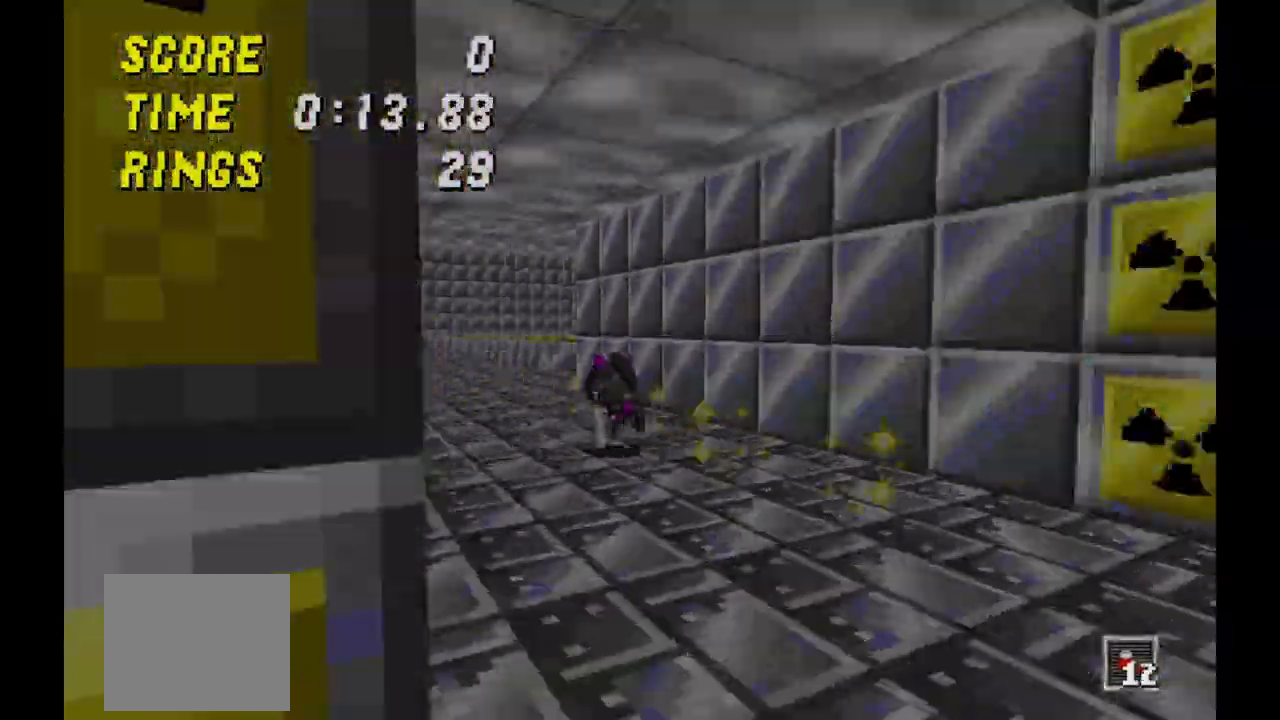
{"keys": [], "events": []}
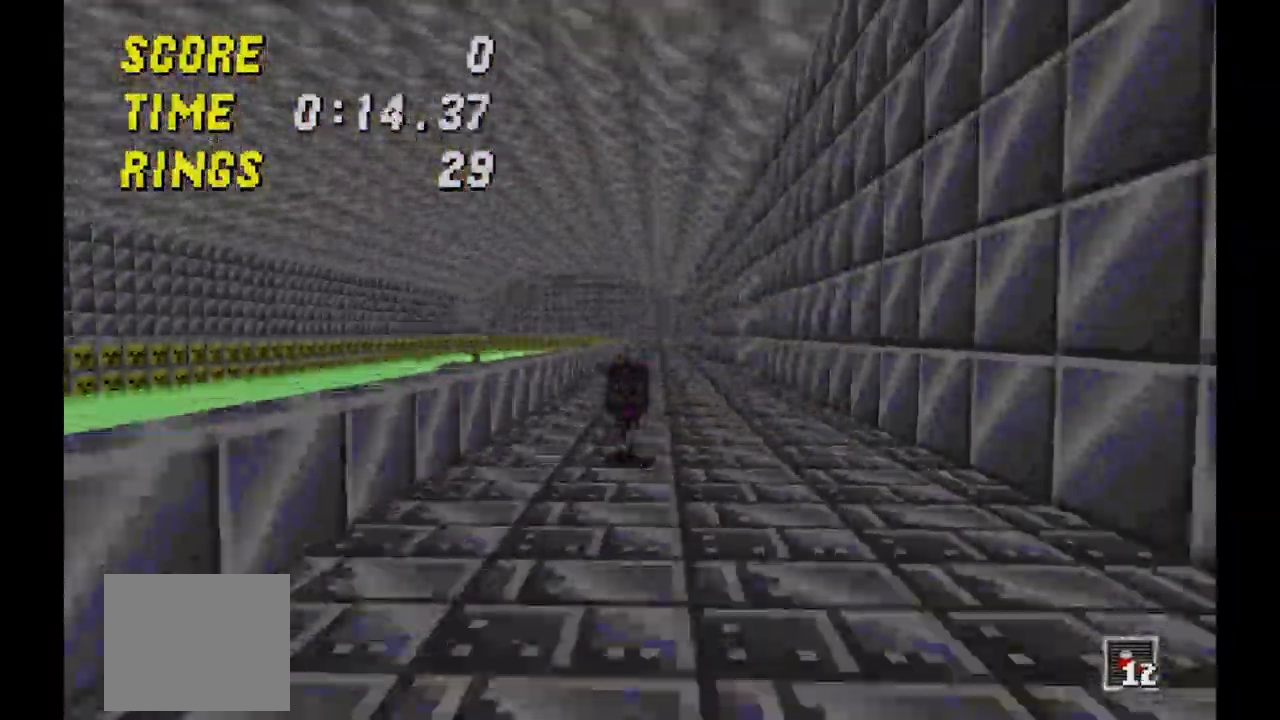
{"keys": [], "events": []}
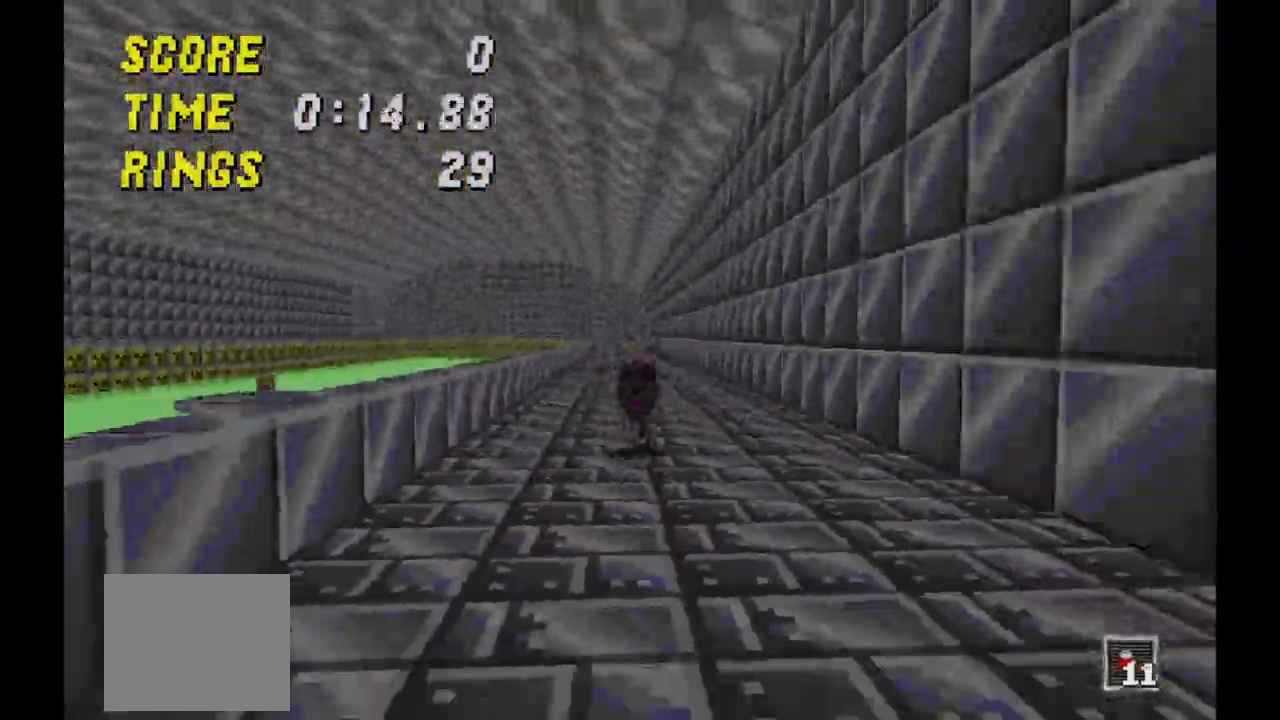
{"keys": [], "events": []}